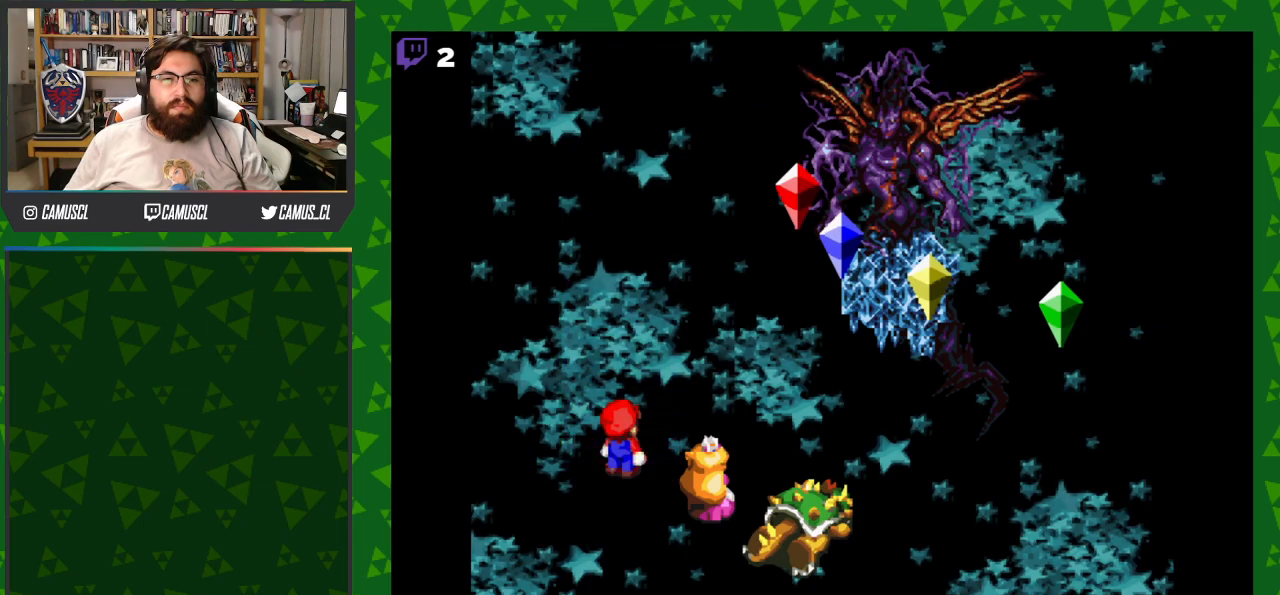
Gameplay with a controller (Nintendo layout); each line is a JSON object with the inputs held at the frame after it. "events" lists button and stick changes between this image and that frame as [ms after this image, input, new state], when the widget could be followed in between. Not read: L3 R1 R3.
{"buttons": ["A"], "events": [[217, "A", "down"]]}
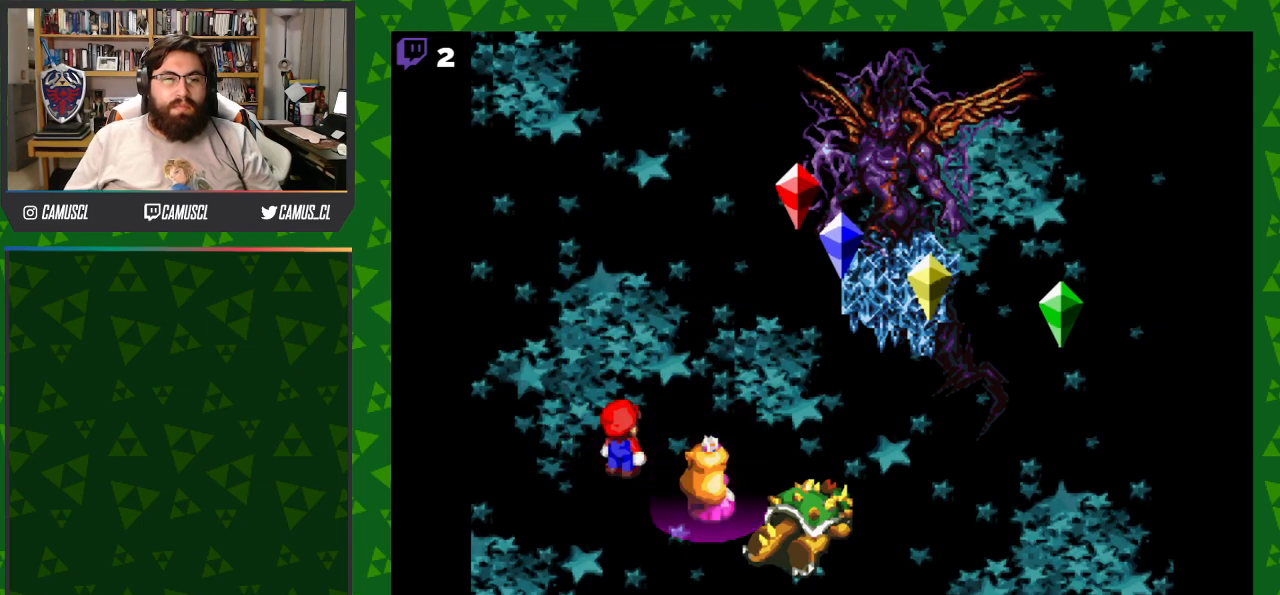
{"buttons": [], "events": [[267, "A", "up"]]}
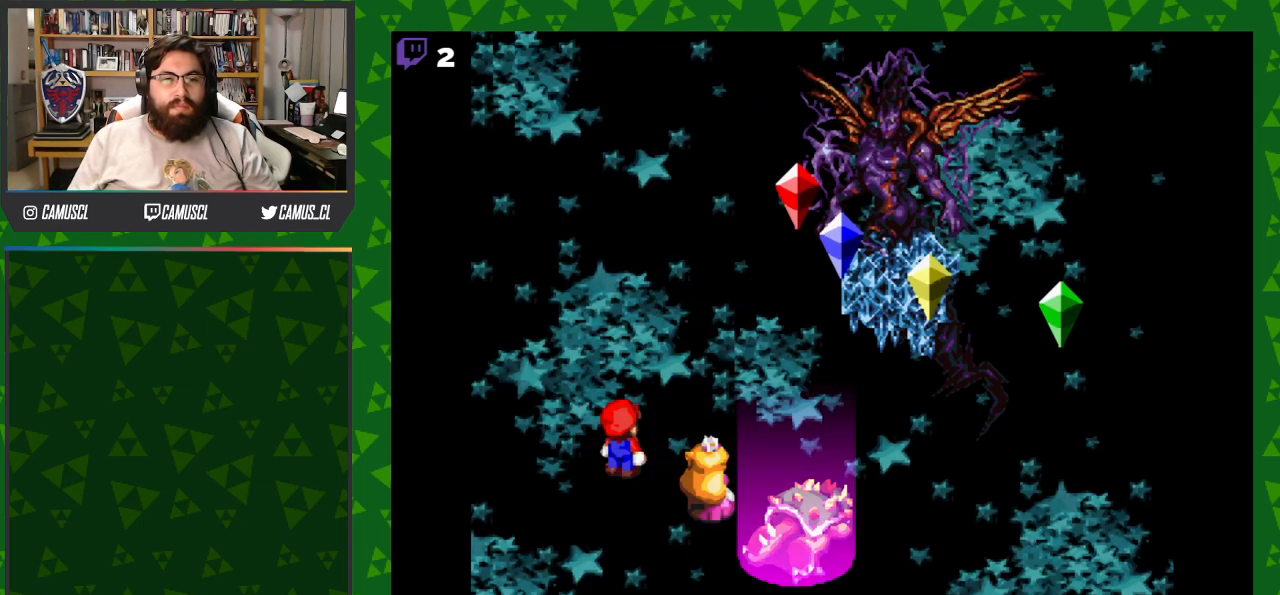
{"buttons": ["A"], "events": [[267, "A", "down"]]}
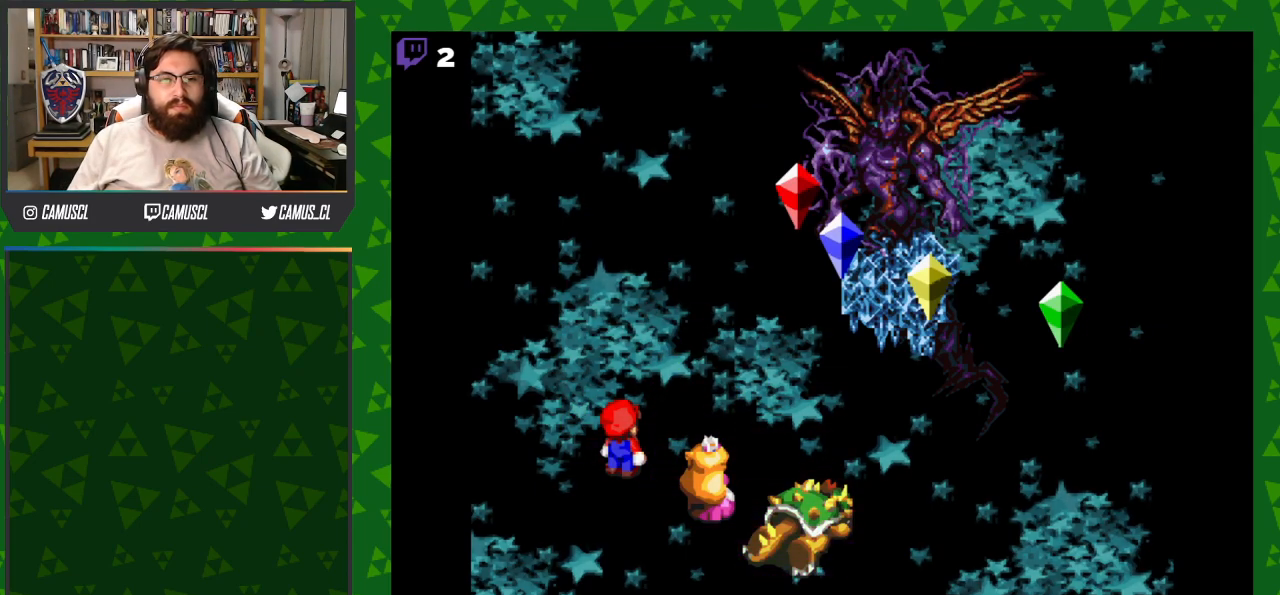
{"buttons": [], "events": [[17, "A", "up"]]}